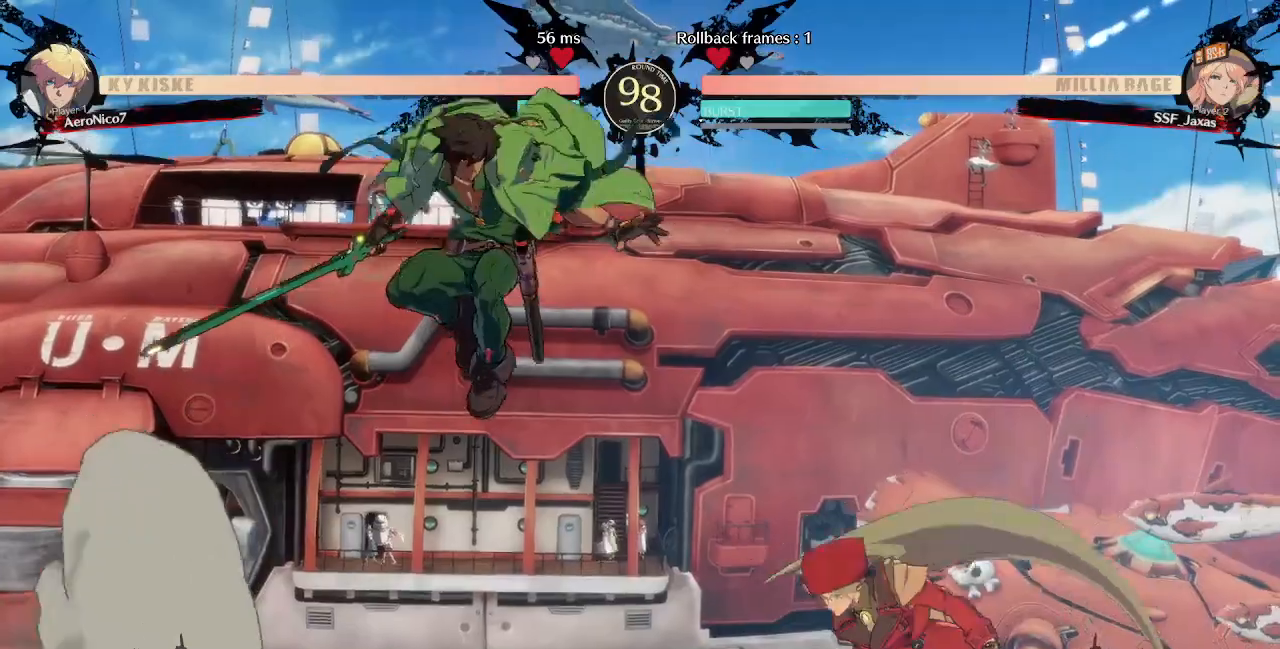
Gameplay with a controller (arcade stick); each line is a JSON object with the inputs held at the frame after it (dt_ms = milliseconds from this image to that frame). "events" lists button and stick changes between this image and that frame as [ms after this image, input, new state], when the widget could be followed in between. Not read: L3 R3 START.
{"dt_ms": 480, "buttons": [], "events": [[80, "DPAD_LEFT", "up"], [120, "TRIANGLE", "down"], [240, "TRIANGLE", "up"]]}
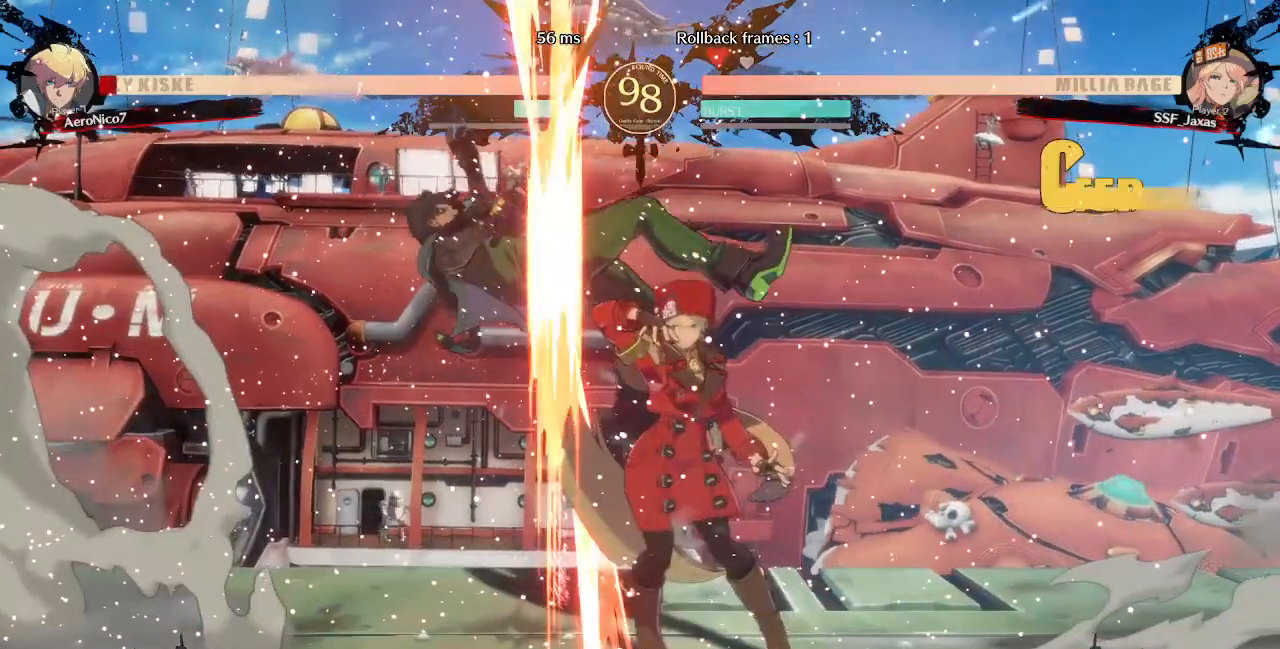
{"dt_ms": 520, "buttons": [], "events": []}
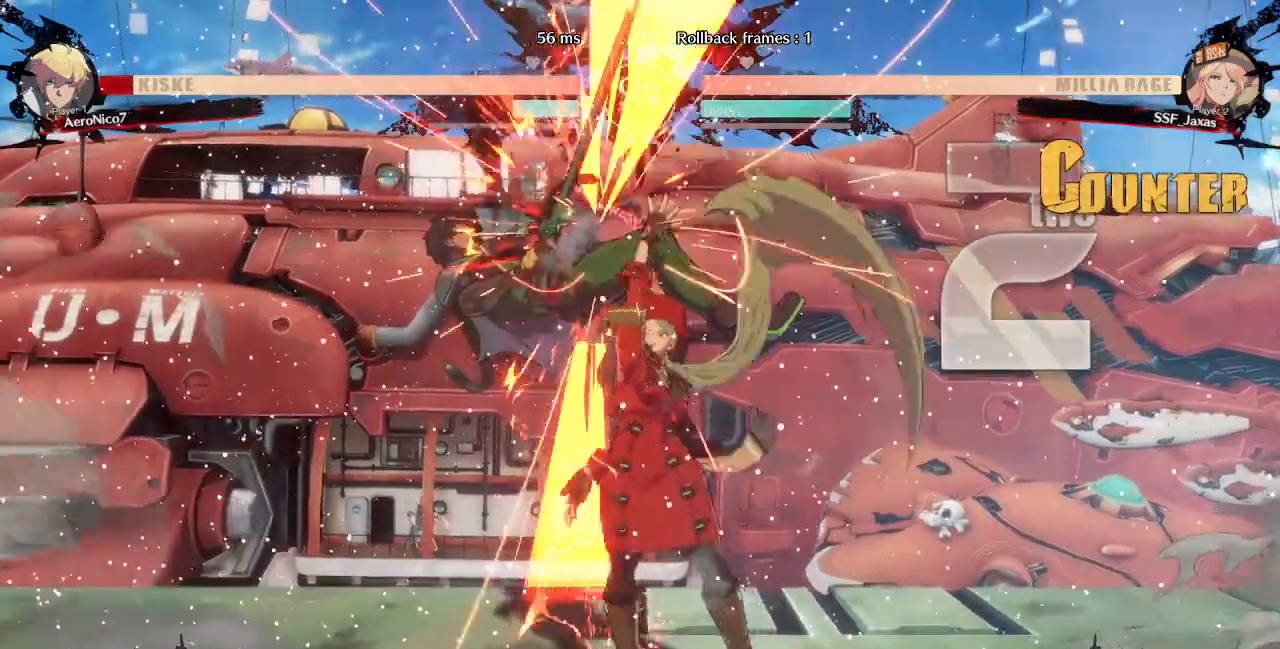
{"dt_ms": 480, "buttons": [], "events": [[80, "DPAD_LEFT", "down"], [320, "TRIANGLE", "down"], [400, "DPAD_LEFT", "up"], [480, "TRIANGLE", "up"]]}
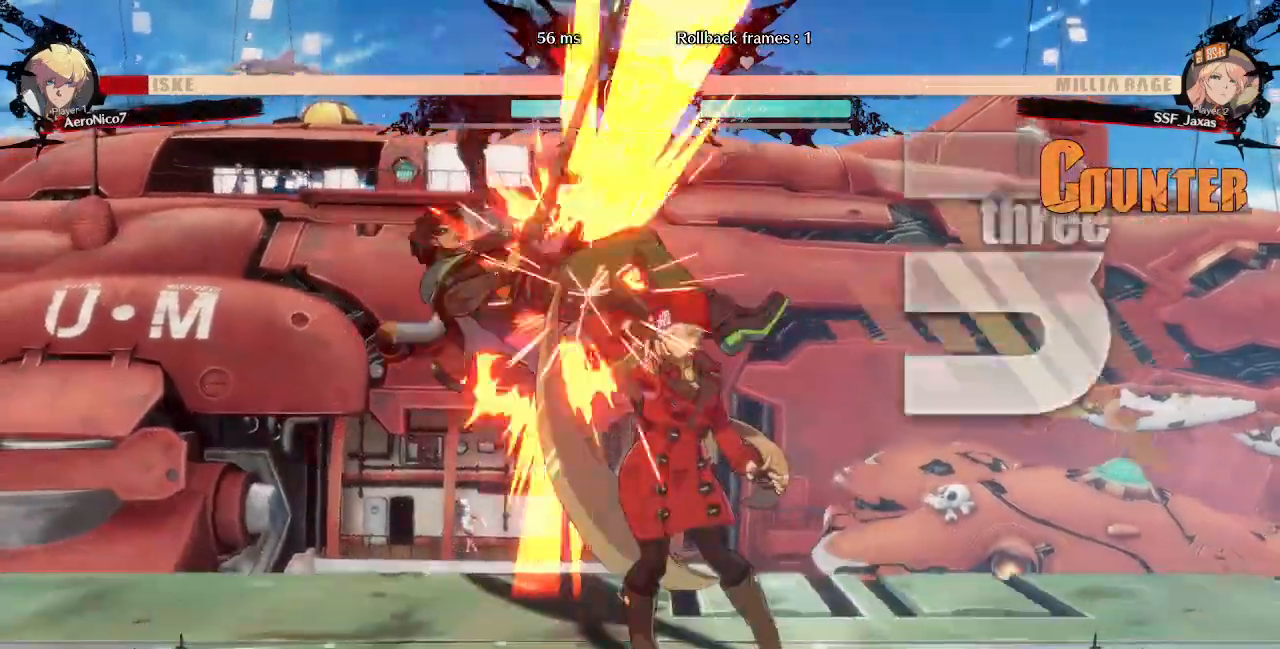
{"dt_ms": 520, "buttons": ["DPAD_UP", "DPAD_LEFT"]}
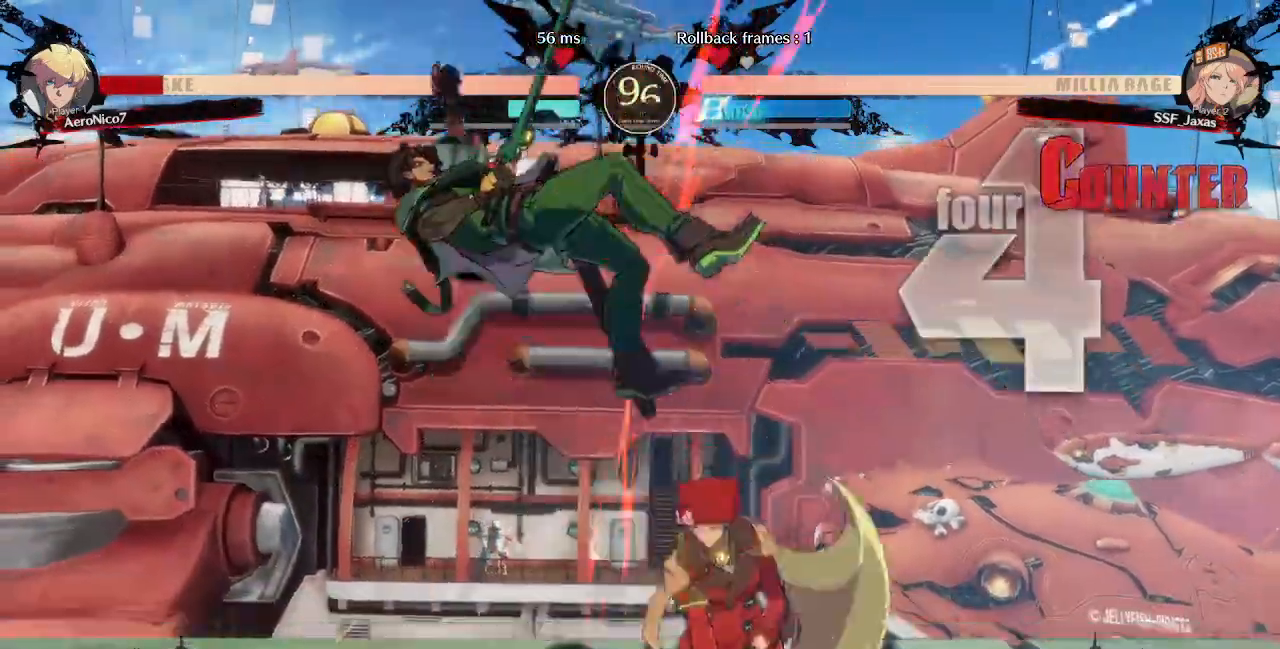
{"dt_ms": 1000, "buttons": []}